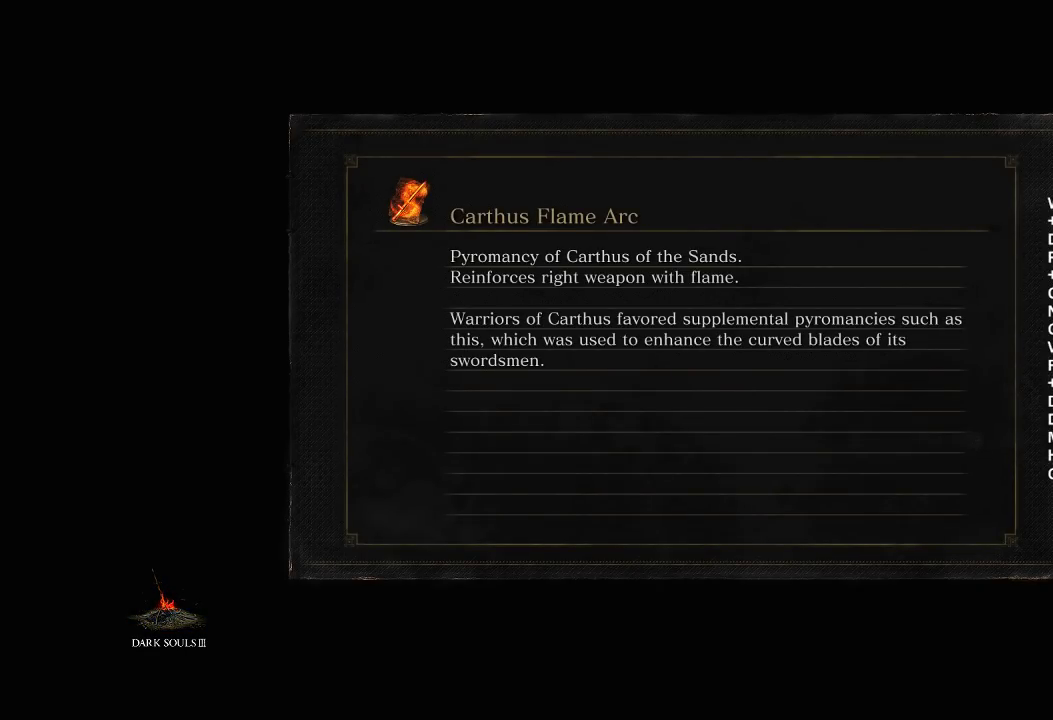
Gameplay with a controller (Xbox layout); each line is a JSON object with the inputs held at the frame after it. "button_events" lists button changes between this image and that frame as [ms after this image, input, new state], when the widget could be followed in between (sticks are given only as held states). Not read: L2 START.
{"buttons": [], "left_stick": "center", "right_stick": "center", "button_events": []}
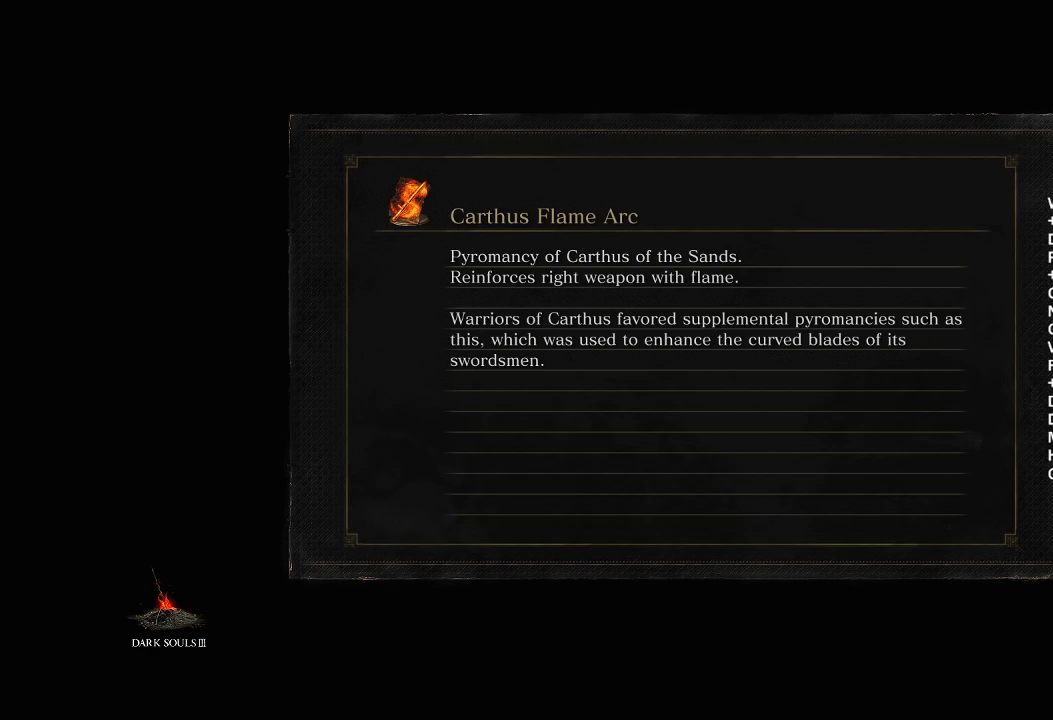
{"buttons": [], "left_stick": "center", "right_stick": "center", "button_events": []}
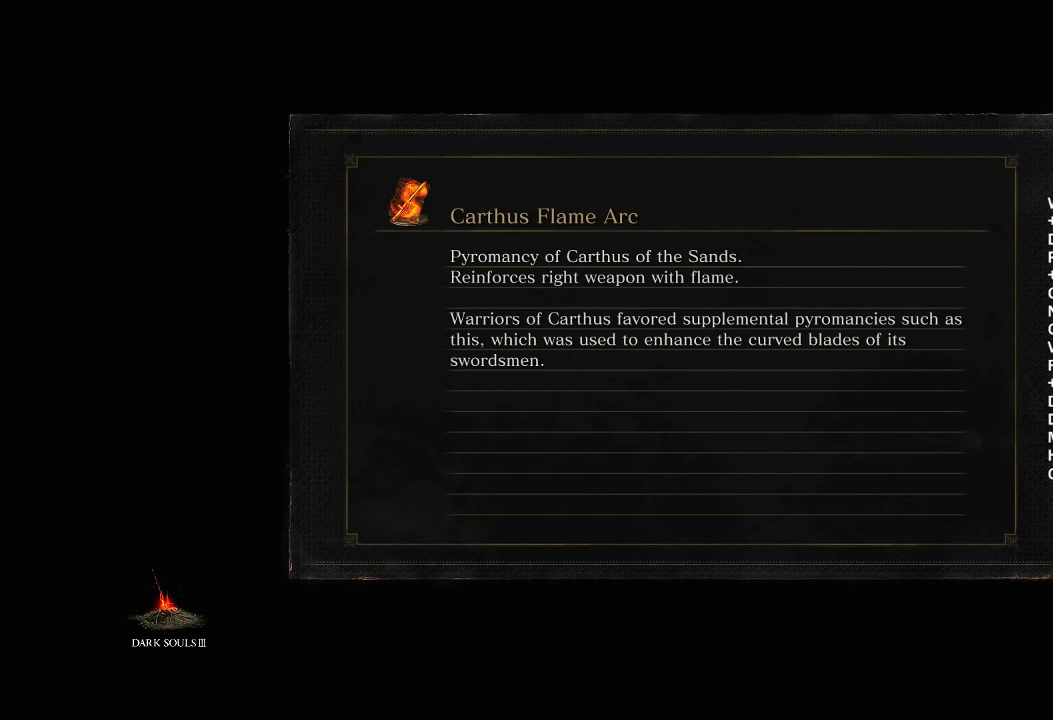
{"buttons": [], "left_stick": "center", "right_stick": "center", "button_events": []}
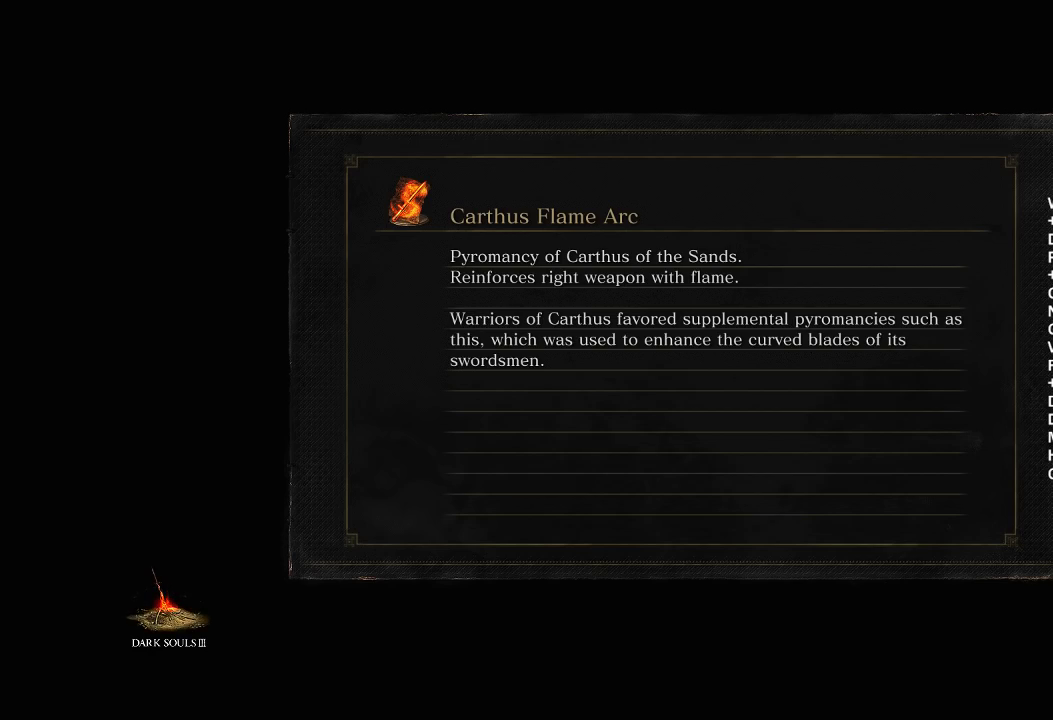
{"buttons": [], "left_stick": "center", "right_stick": "center", "button_events": []}
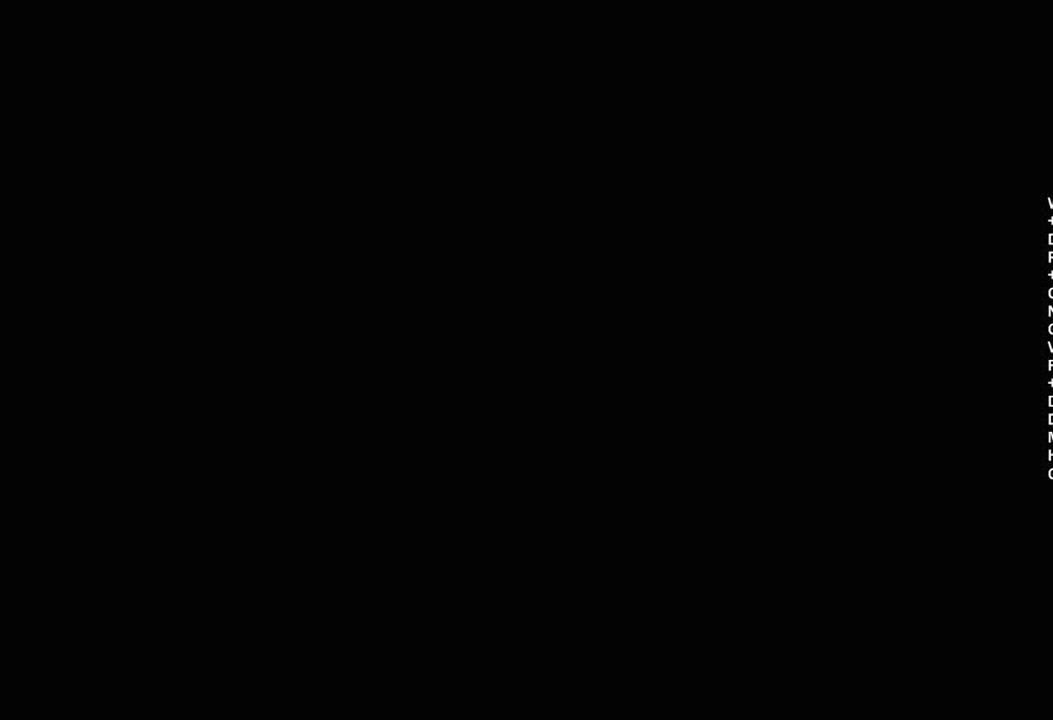
{"buttons": [], "left_stick": "up", "right_stick": "center", "button_events": []}
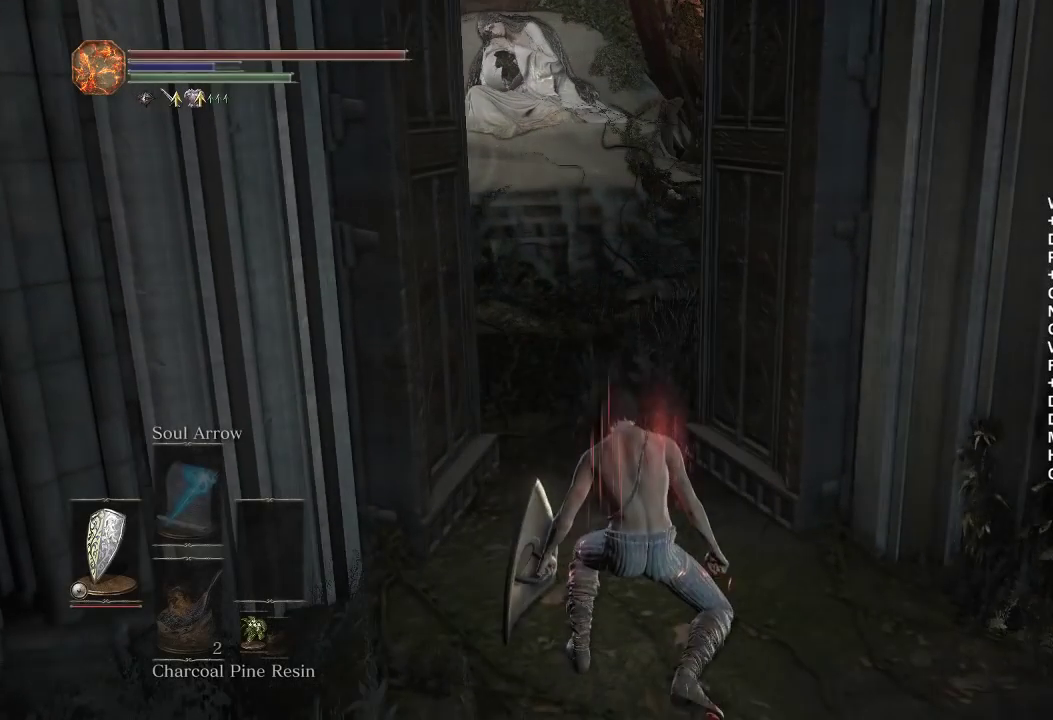
{"buttons": ["B"], "left_stick": "up", "right_stick": "center", "button_events": [[67, "B", "down"]]}
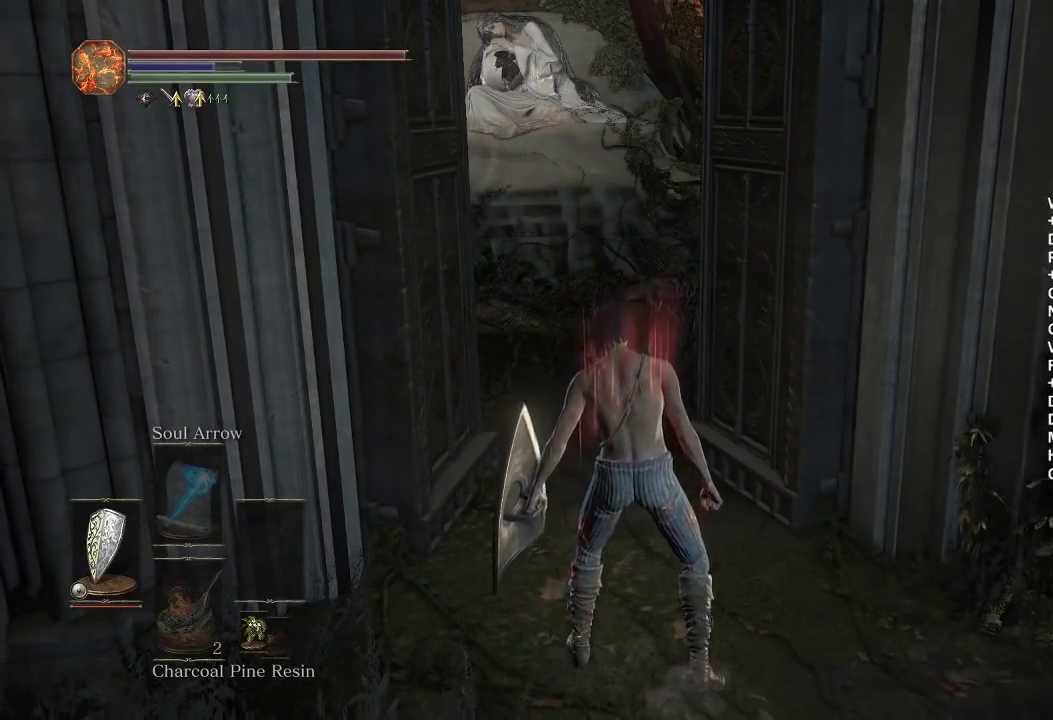
{"buttons": ["B"], "left_stick": "up", "right_stick": "center", "button_events": []}
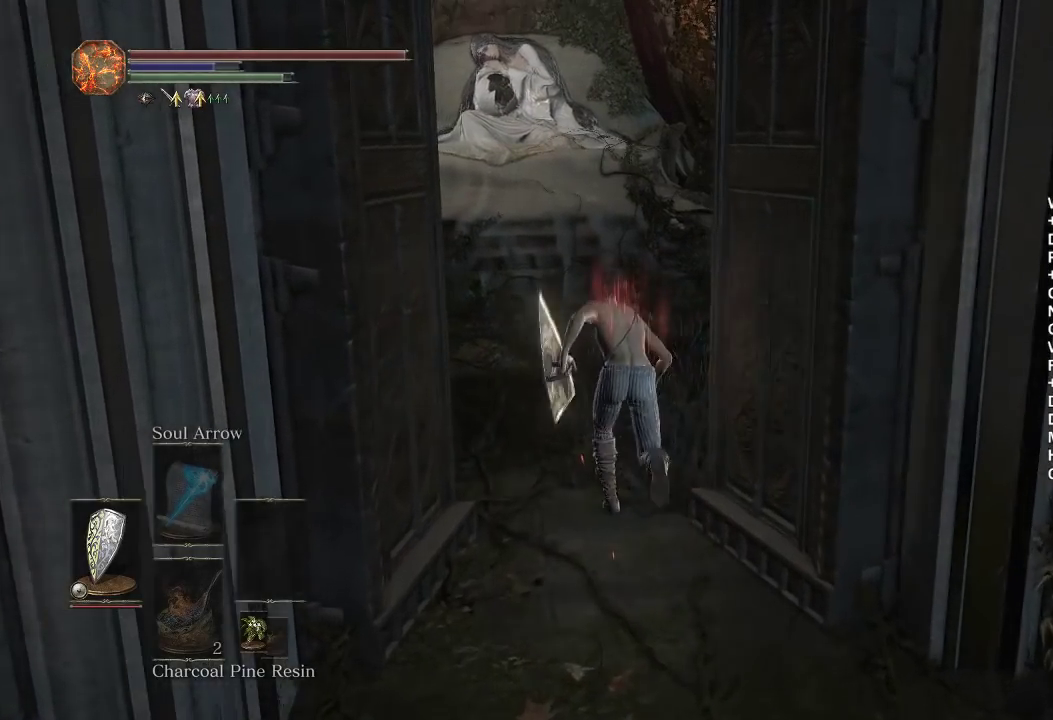
{"buttons": ["B"], "left_stick": "up", "right_stick": "center", "button_events": [[367, "DPAD_DOWN", "down"], [483, "DPAD_DOWN", "up"]]}
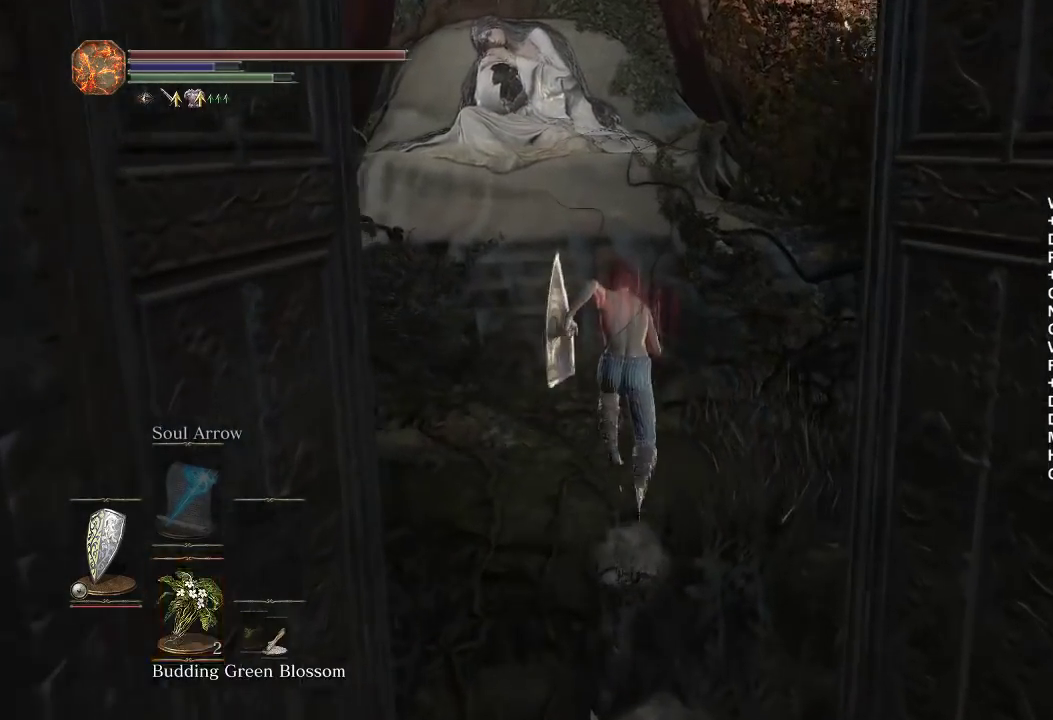
{"buttons": ["B"], "left_stick": "up-left", "right_stick": "center"}
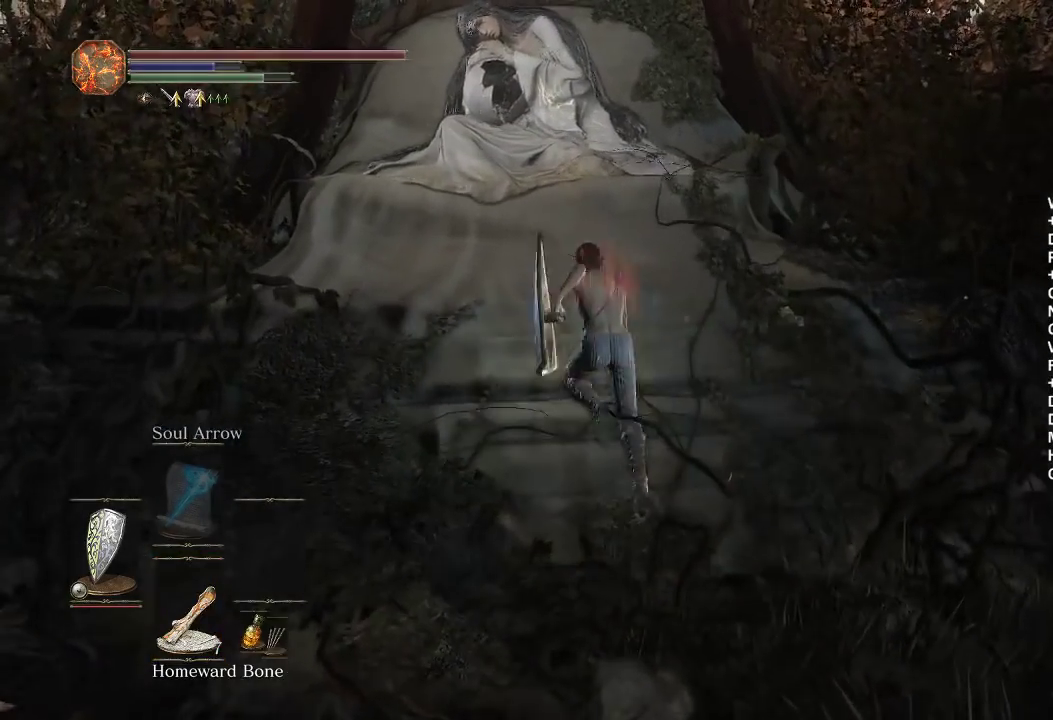
{"buttons": ["A"], "left_stick": "up", "right_stick": "center", "button_events": [[433, "B", "up"], [500, "A", "down"]]}
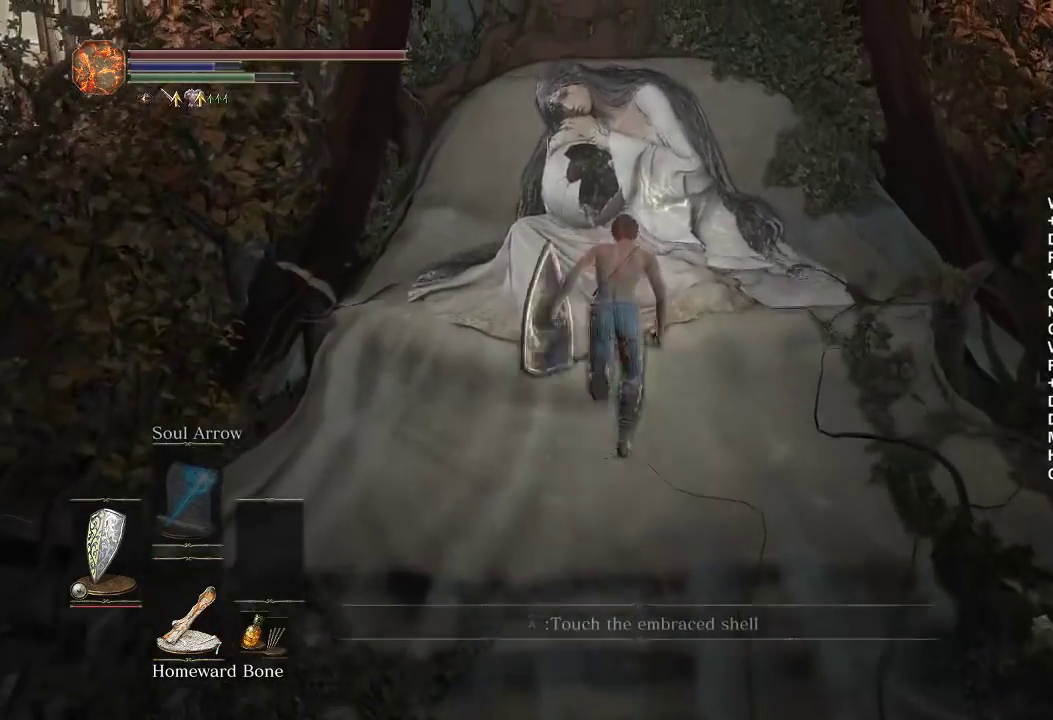
{"buttons": [], "left_stick": "center", "right_stick": "center", "button_events": [[83, "A", "up"], [150, "A", "down"], [217, "A", "up"], [283, "A", "down"], [350, "A", "up"], [417, "A", "down"], [483, "A", "up"]]}
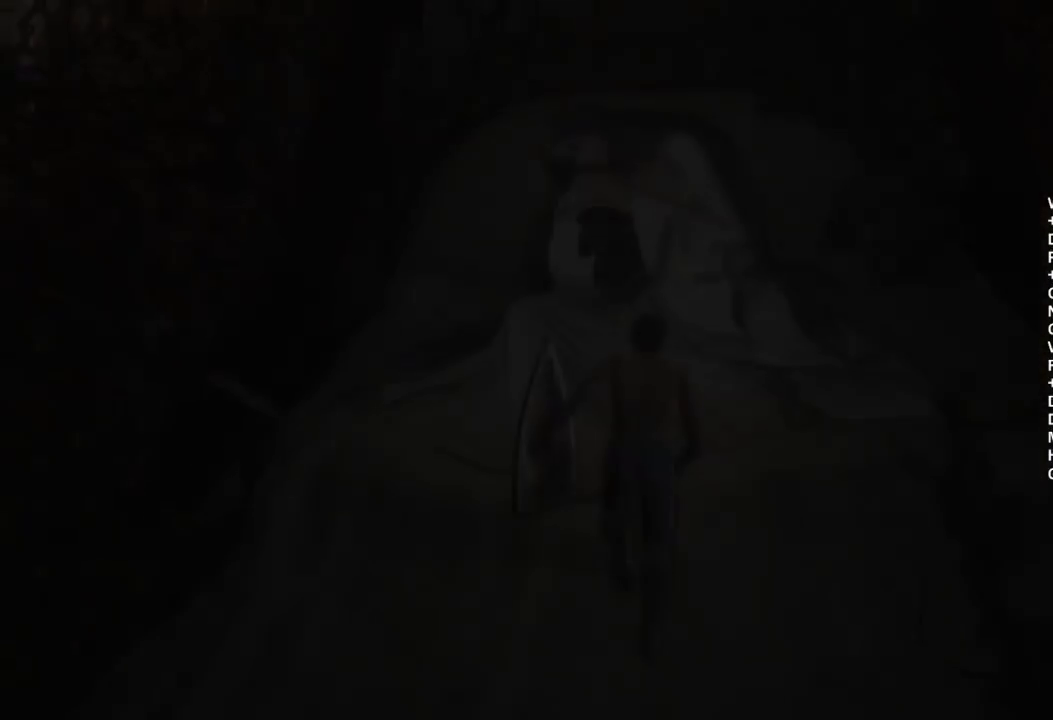
{"buttons": [], "left_stick": "center", "right_stick": "center", "button_events": []}
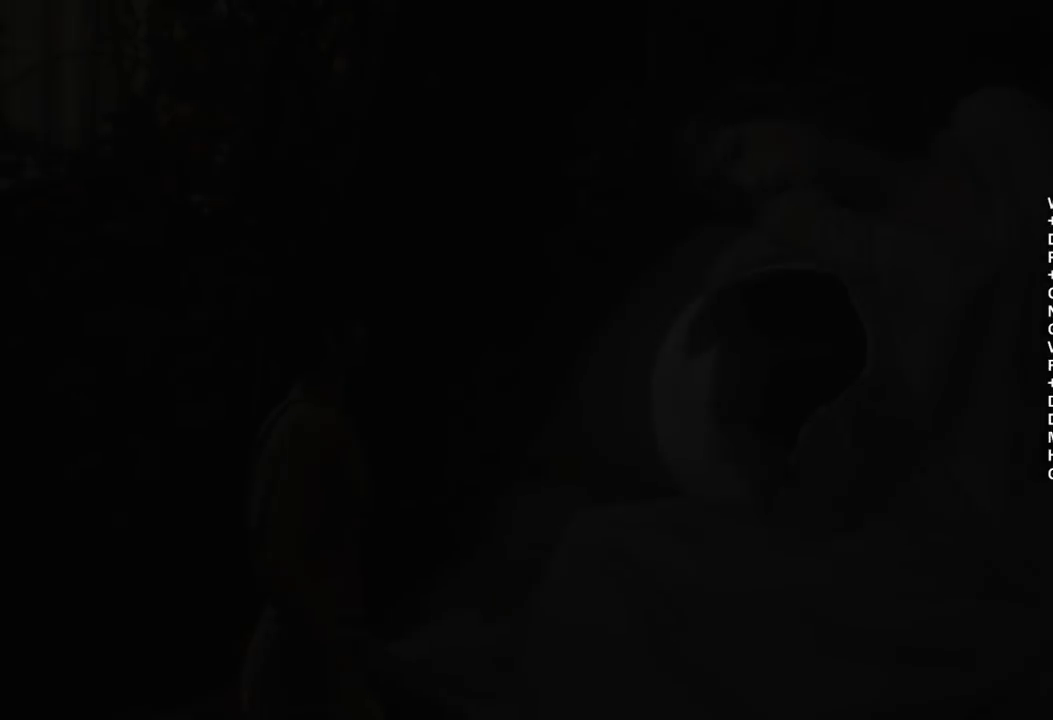
{"buttons": [], "left_stick": "center", "right_stick": "center", "button_events": []}
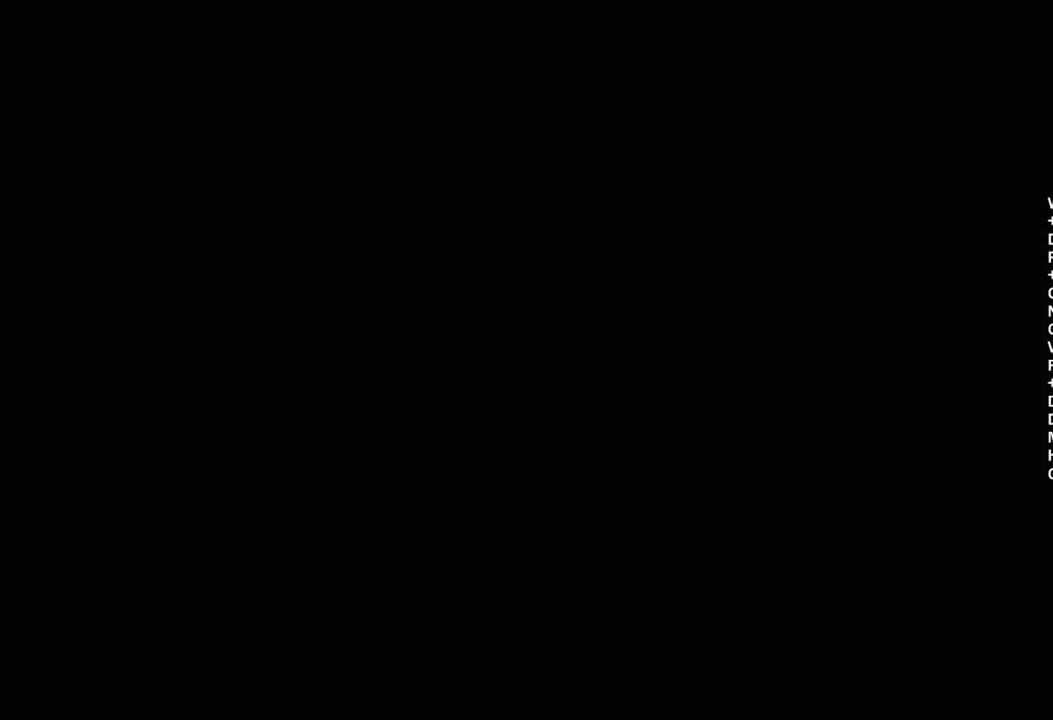
{"buttons": [], "left_stick": "up", "right_stick": "center", "button_events": []}
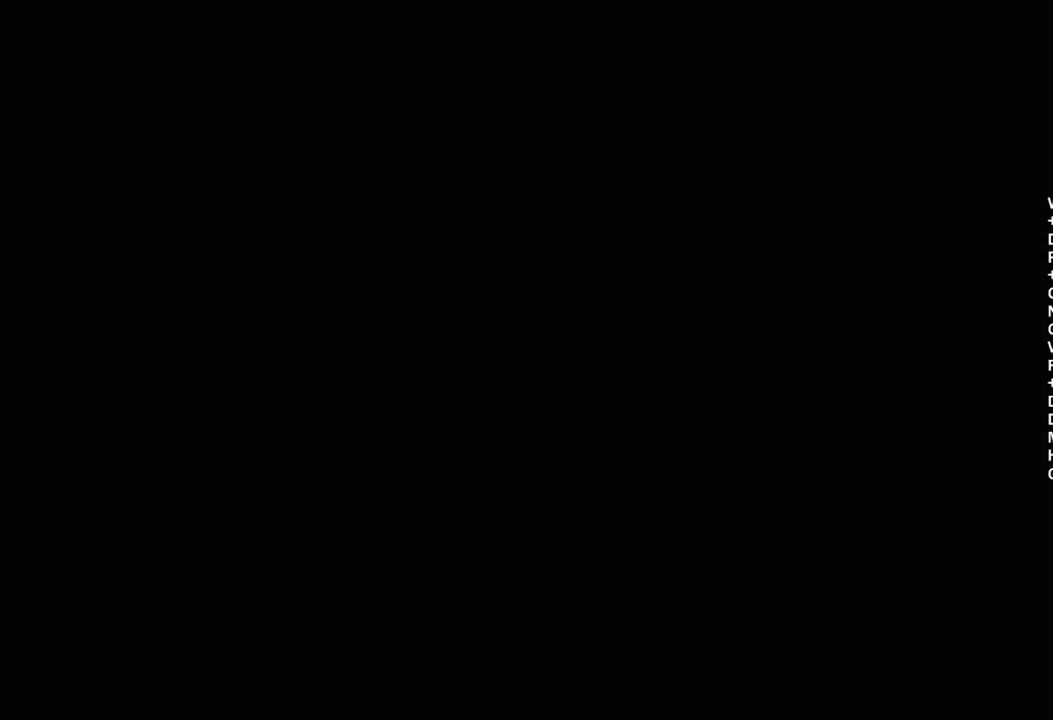
{"buttons": [], "left_stick": "up", "right_stick": "center", "button_events": []}
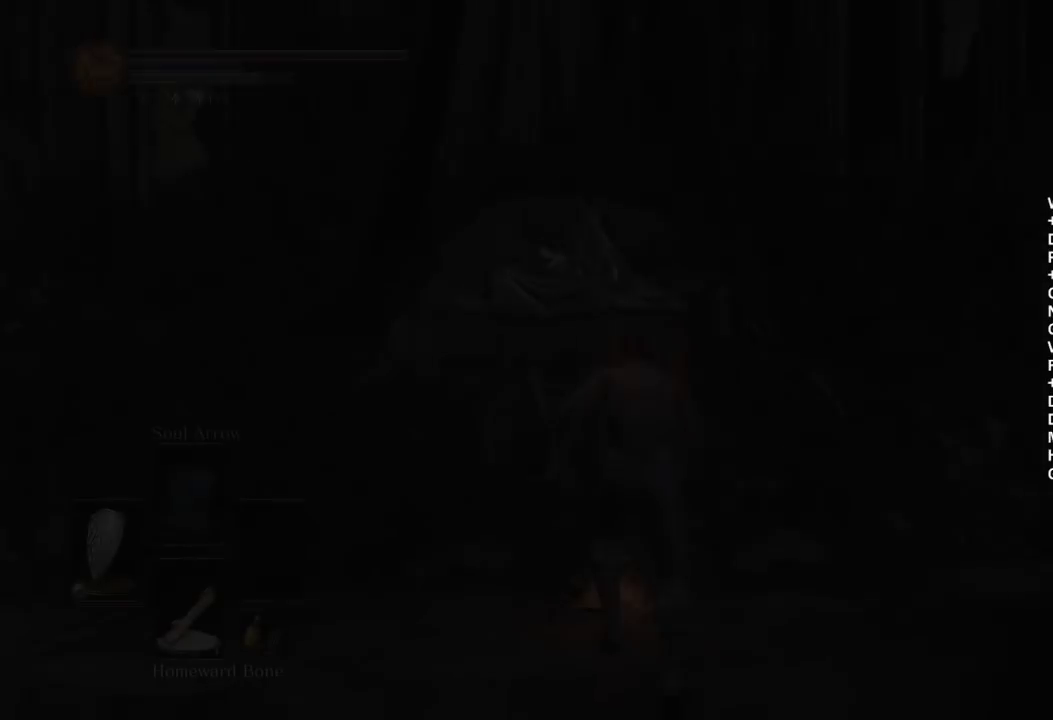
{"buttons": [], "left_stick": "center", "right_stick": "center", "button_events": [[250, "A", "down"], [317, "A", "up"], [400, "A", "down"], [483, "A", "up"]]}
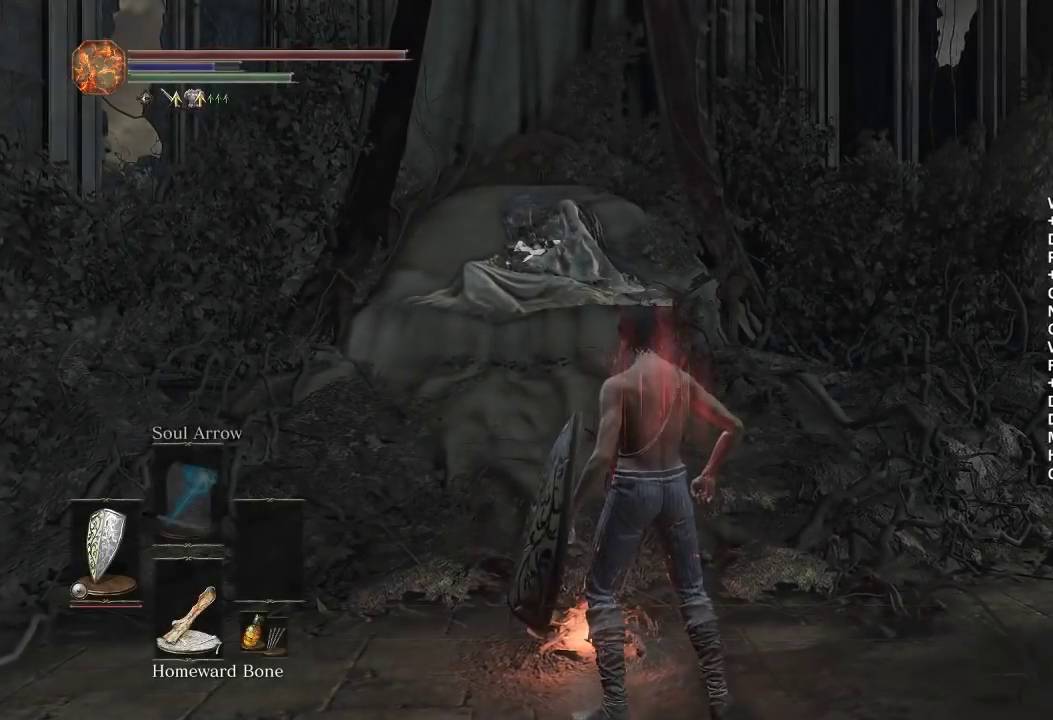
{"buttons": [], "left_stick": "center", "right_stick": "center", "button_events": [[50, "A", "down"], [150, "A", "up"]]}
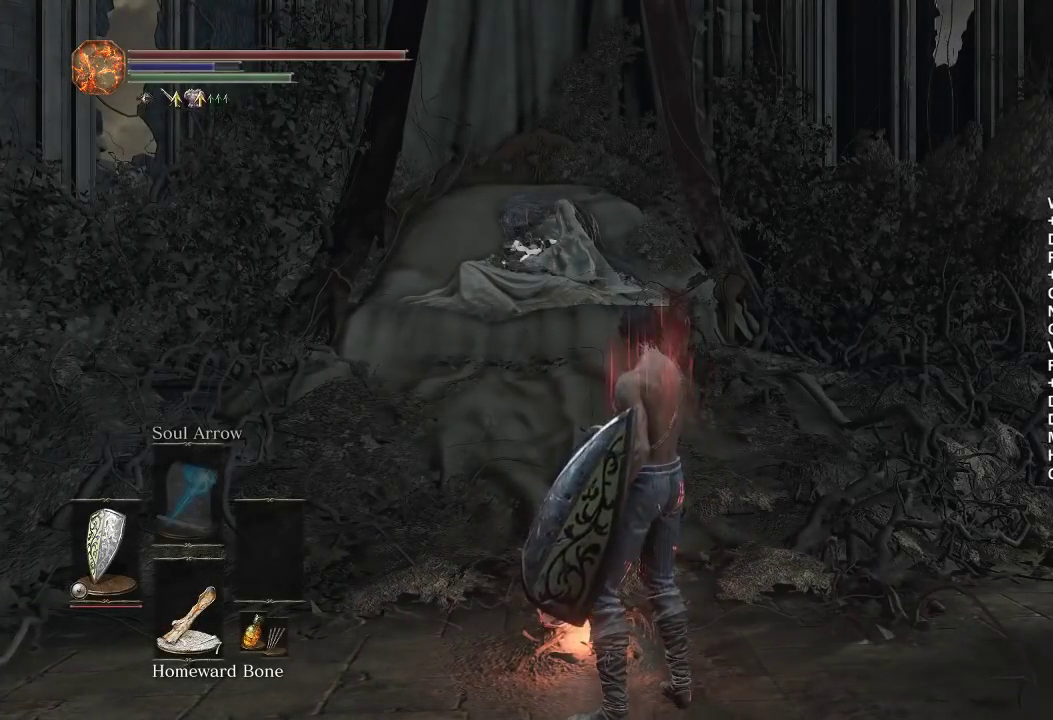
{"buttons": [], "left_stick": "center", "right_stick": "center", "button_events": []}
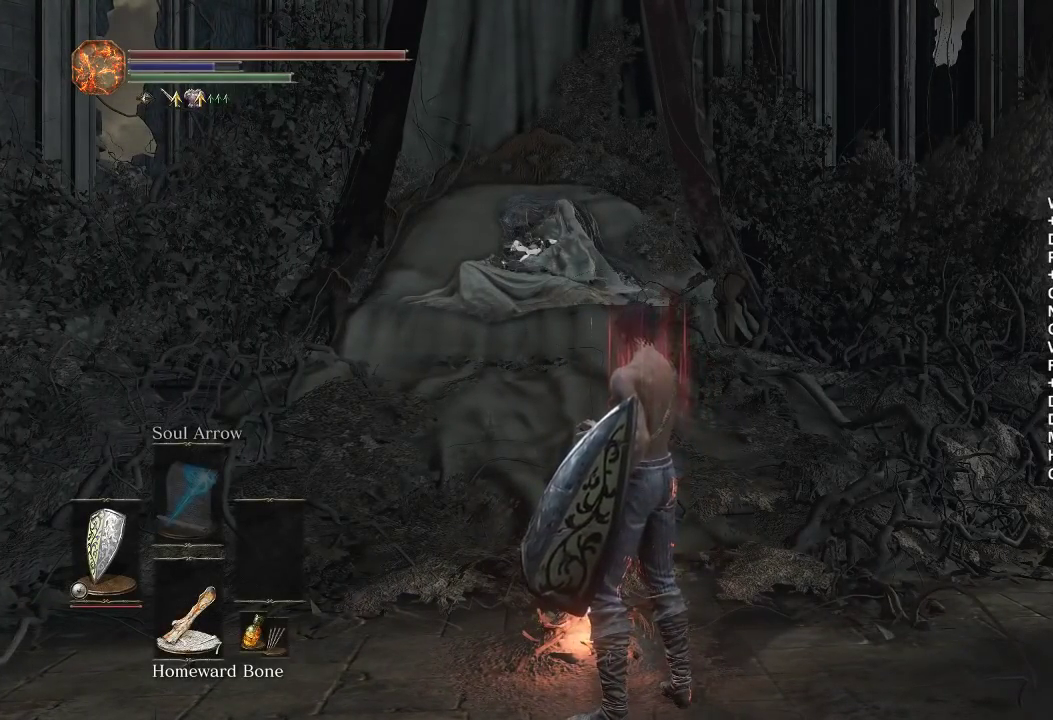
{"buttons": [], "left_stick": "center", "right_stick": "center", "button_events": []}
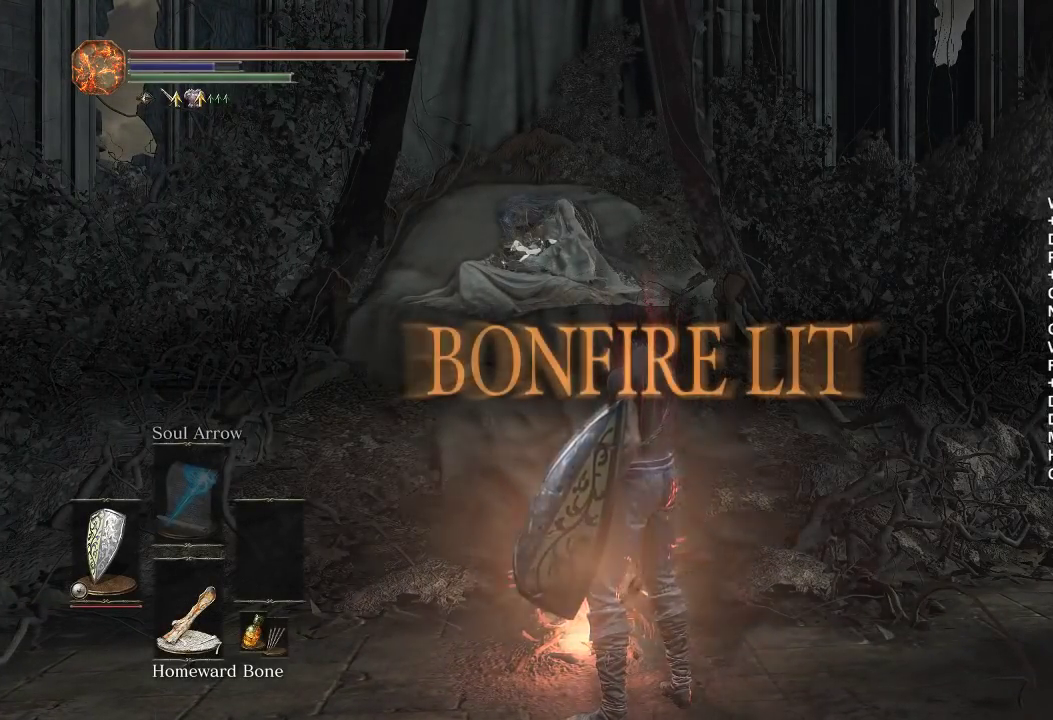
{"buttons": [], "left_stick": "center", "right_stick": "center", "button_events": []}
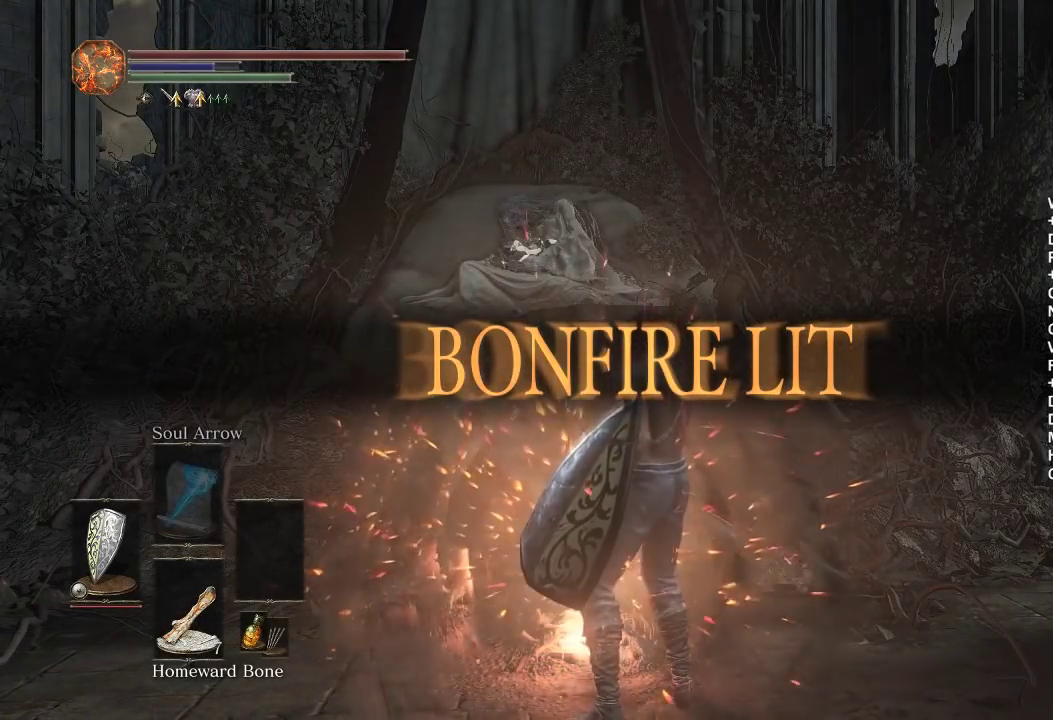
{"buttons": ["A"], "left_stick": "up-left", "right_stick": "center", "button_events": [[483, "A", "down"]]}
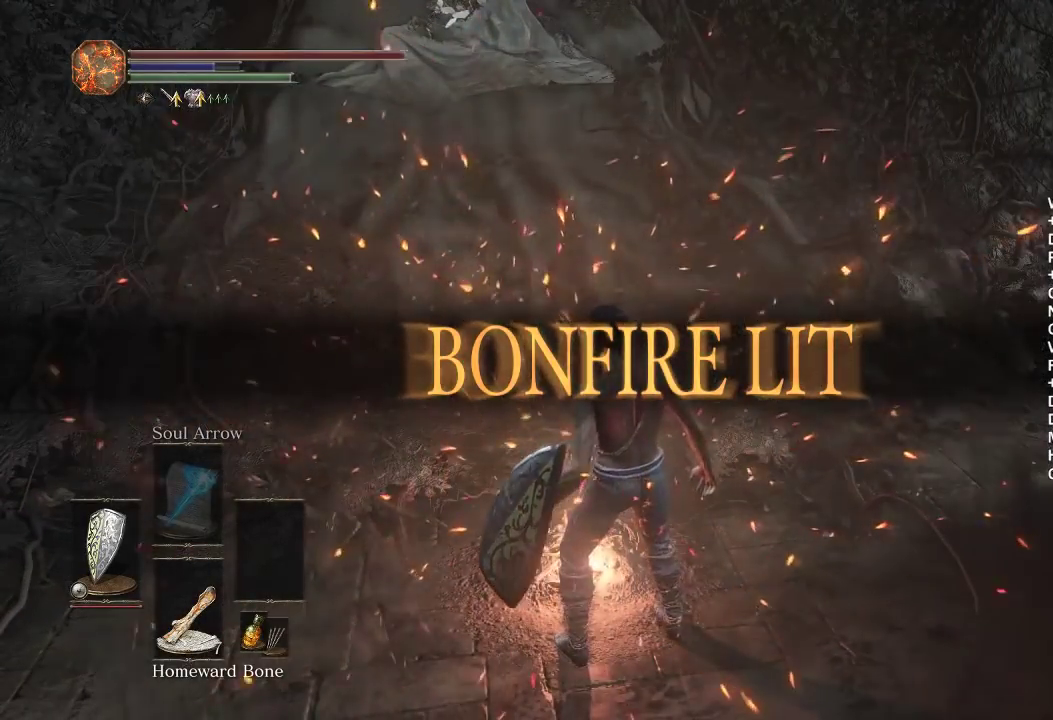
{"buttons": [], "left_stick": "up", "right_stick": "center", "button_events": [[33, "A", "up"], [100, "A", "down"], [167, "A", "up"], [250, "A", "down"], [317, "A", "up"], [383, "A", "down"], [467, "A", "up"]]}
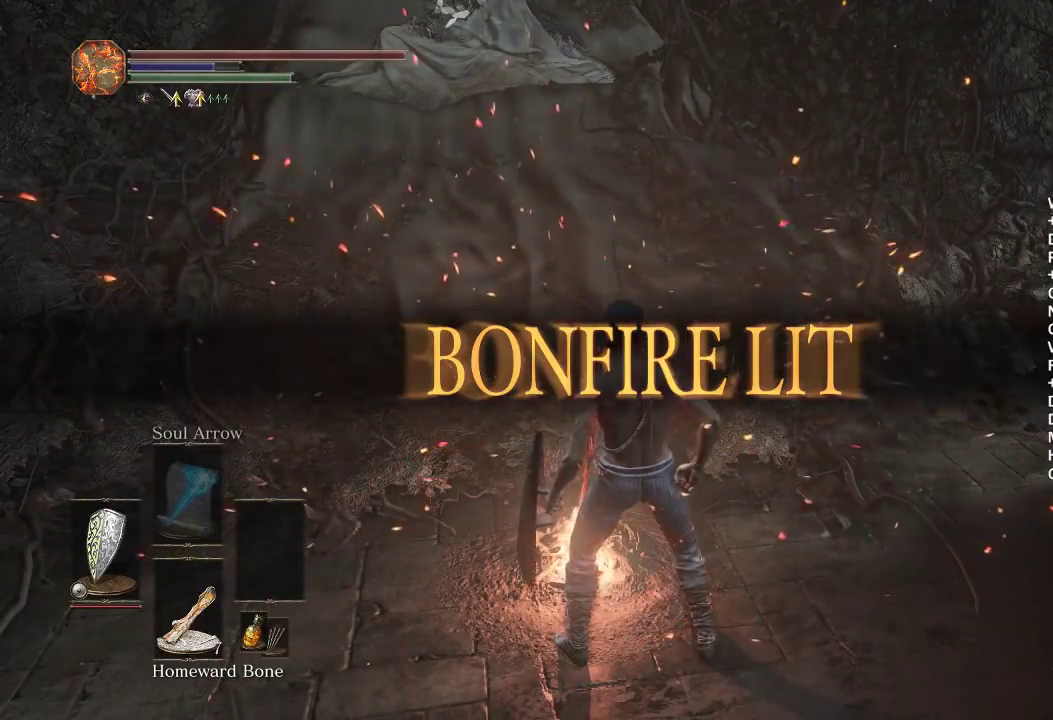
{"buttons": ["A"], "left_stick": "up-left", "right_stick": "center", "button_events": [[33, "A", "down"], [117, "A", "up"], [183, "A", "down"], [267, "A", "up"], [333, "A", "down"], [400, "A", "up"], [483, "A", "down"]]}
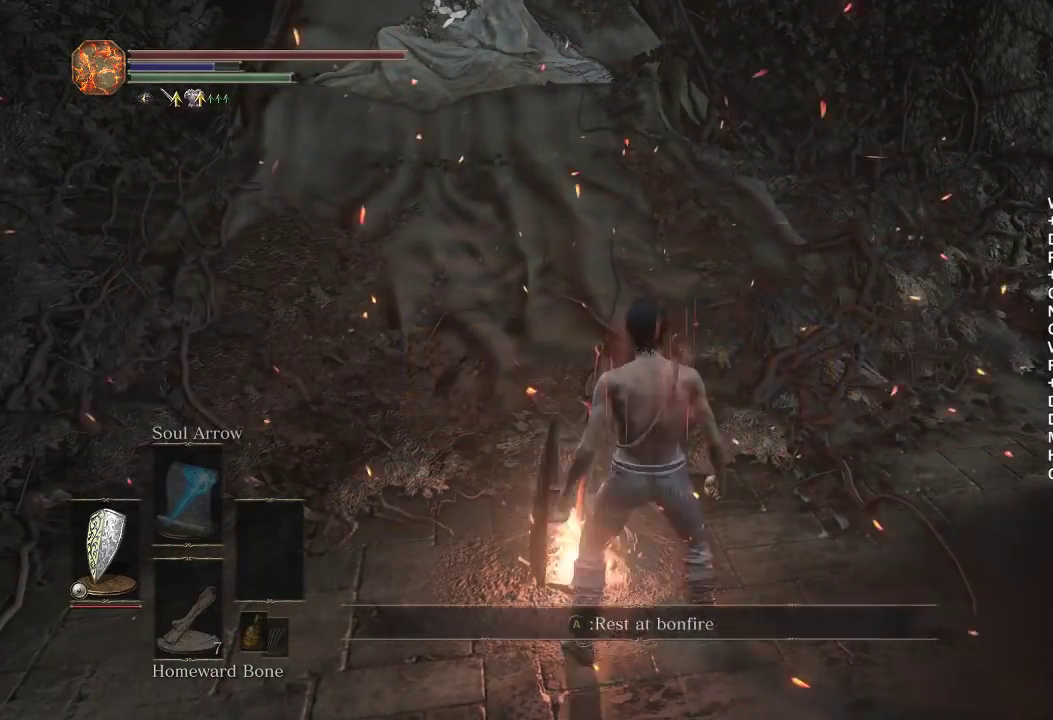
{"buttons": [], "left_stick": "center", "right_stick": "down-right", "button_events": [[50, "A", "up"]]}
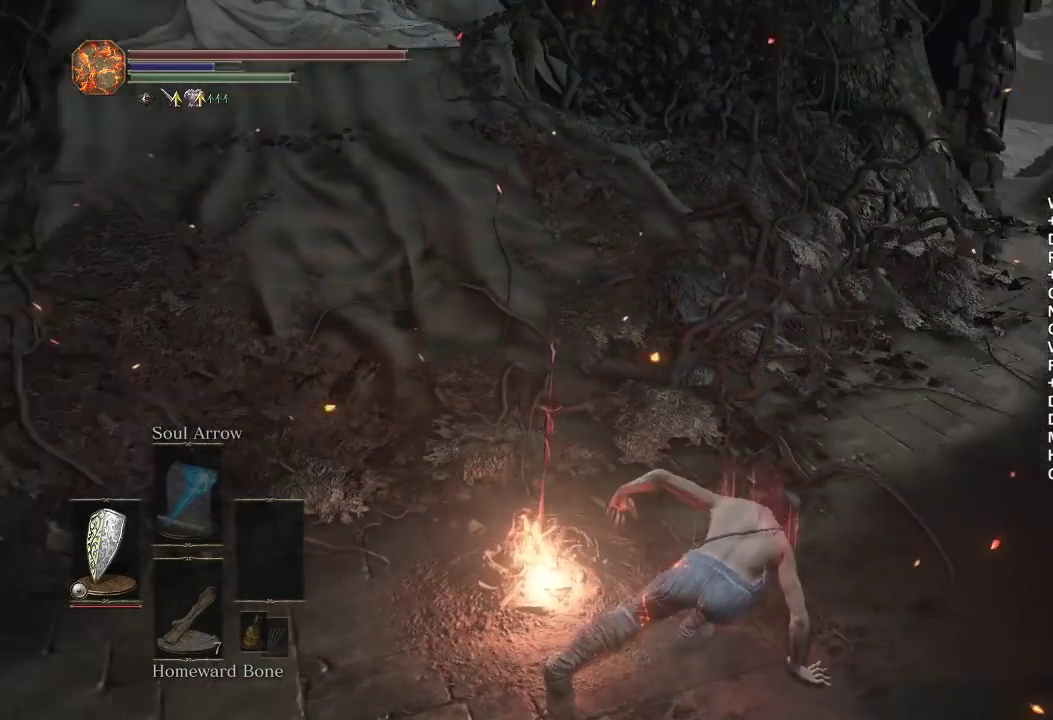
{"buttons": [], "left_stick": "up", "right_stick": "center", "button_events": [[133, "B", "down"], [200, "B", "up"], [267, "B", "down"], [350, "B", "up"], [433, "B", "down"], [500, "B", "up"]]}
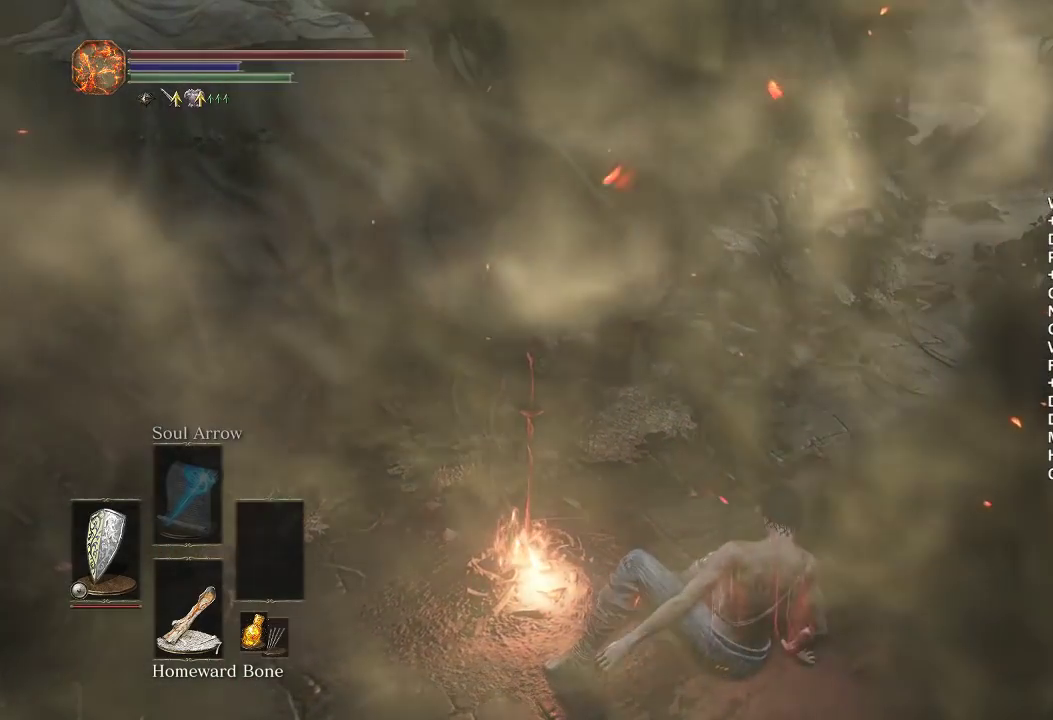
{"buttons": [], "left_stick": "up", "right_stick": "center", "button_events": [[83, "B", "down"], [167, "B", "up"], [250, "B", "down"], [300, "B", "up"], [383, "B", "down"], [450, "B", "up"]]}
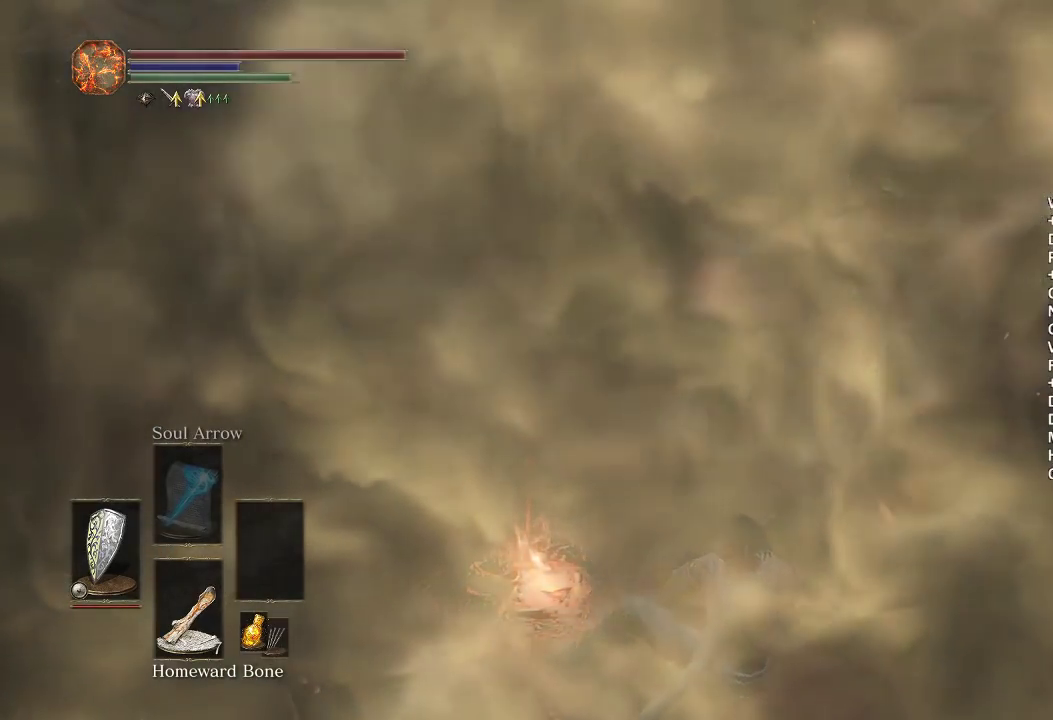
{"buttons": ["B"], "left_stick": "up", "right_stick": "center", "button_events": [[50, "B", "down"], [117, "B", "up"], [200, "B", "down"], [250, "B", "up"], [333, "B", "down"], [383, "B", "up"], [450, "B", "down"]]}